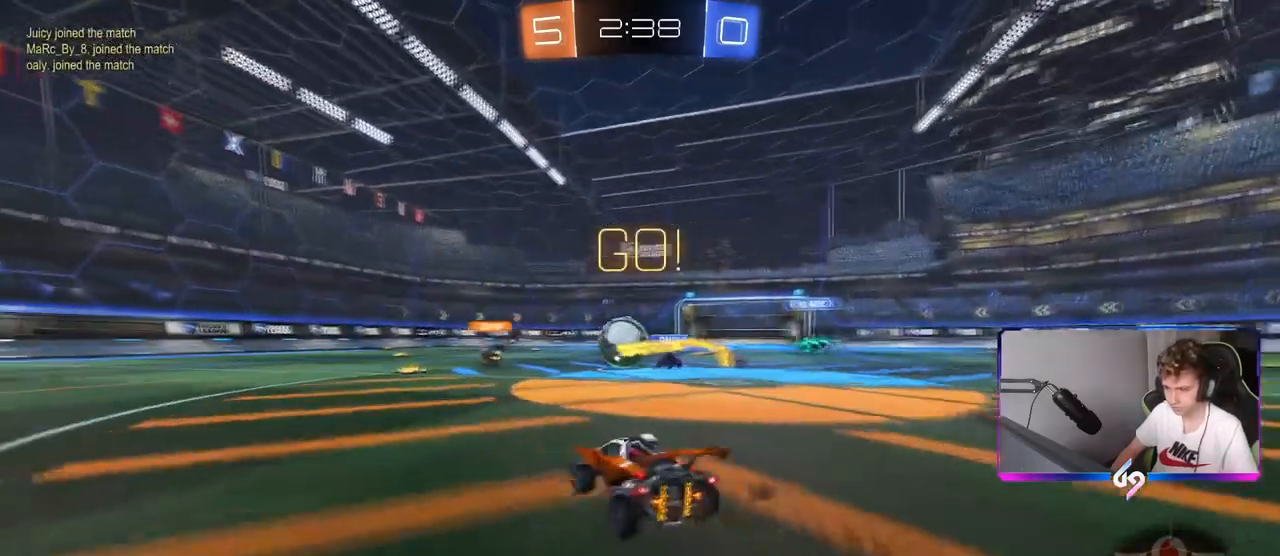
Gameplay with keyboard and mouse; each line is a JSON object with the keys and mouse buttons held at the frame after it. "events" lists presses ("down") and releases ("up") of "1", "2", "3", "4", "5", "a", "alt", "c", "caps_lock", "ctrl", "d", "e", "f", "g", "q", "r", "s", "shift", "space", "t", "tab", "v", "w", "x", "z", "mouse_left", "mouse_wheel" and "mouse_right" between this image and that frame as [ms after this image, input, new state], when the widget could be followed in between. "mouse_left", "mouse_wheel", "mouse_right" = the "left", "wheel", "right" buttons of the "mouse" list. No other keys are recorded. "wheel" means that the mouse wheel is clicked or scrolled. "mouse_move" is the direction in which the mouse moves at that frame (one of eight, or "still"), when it could be read.
{"keys": ["a", "w"], "mouse": ["left"], "mouse_move": "still", "events": [[67, "shift", "up"], [167, "mouse_left", "down"]]}
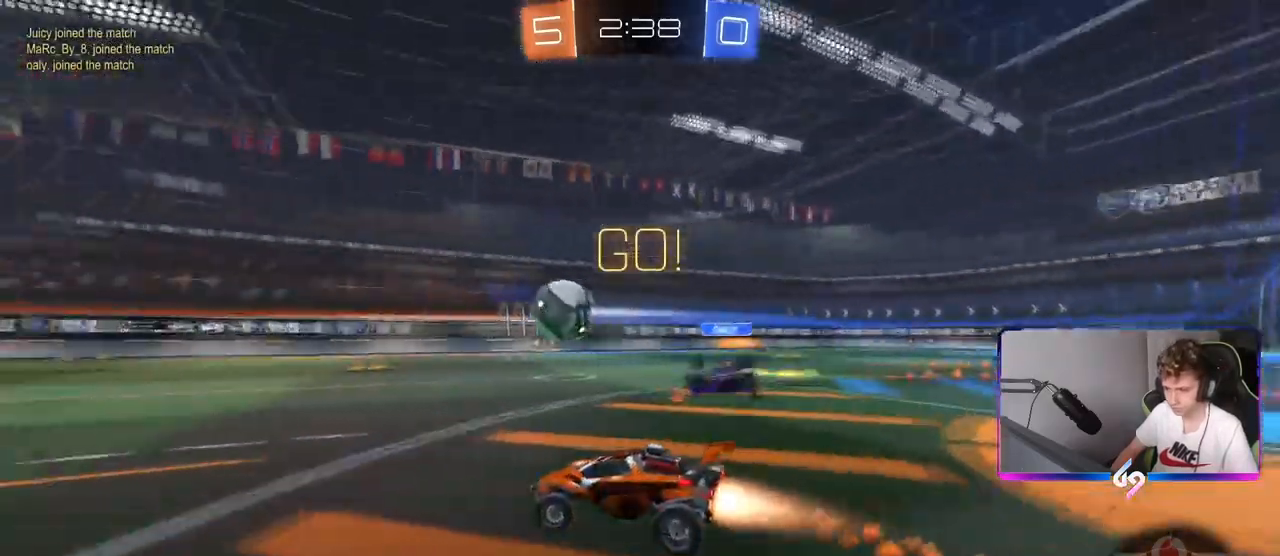
{"keys": ["a", "s", "shift"], "mouse": ["left"], "mouse_move": "still", "events": [[50, "a", "up"], [150, "a", "down"], [150, "shift", "down"], [233, "mouse_right", "down"], [233, "w", "up"], [283, "s", "down"], [417, "mouse_right", "up"]]}
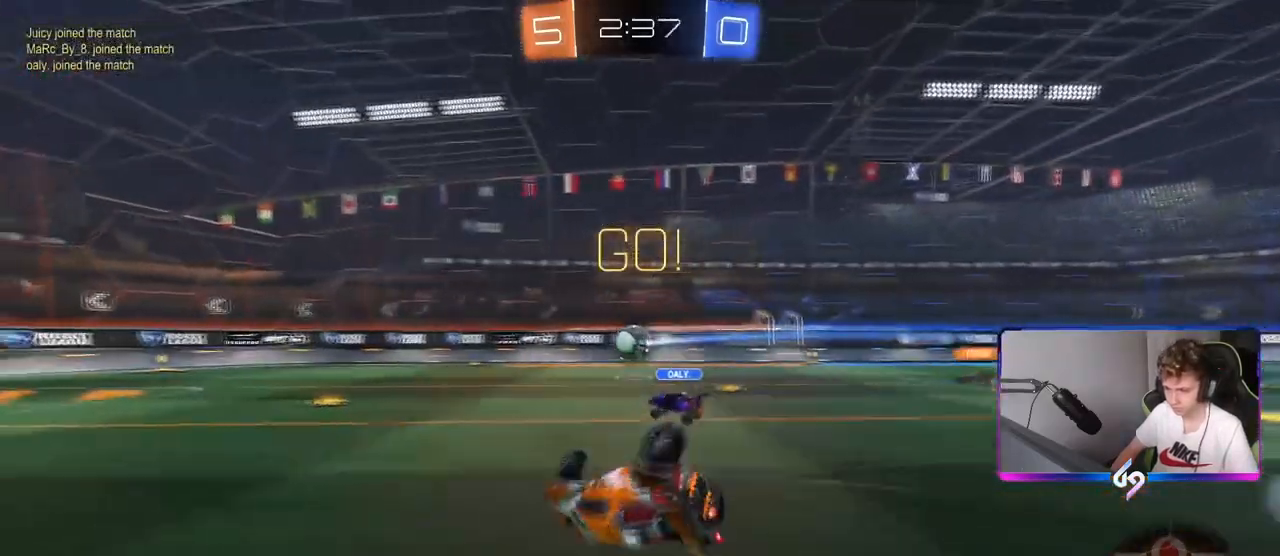
{"keys": [], "mouse": [], "mouse_move": "still", "events": [[17, "s", "up"], [67, "space", "down"], [117, "s", "down"], [267, "mouse_left", "up"], [267, "space", "up"], [301, "s", "up"], [434, "shift", "up"], [484, "a", "up"]]}
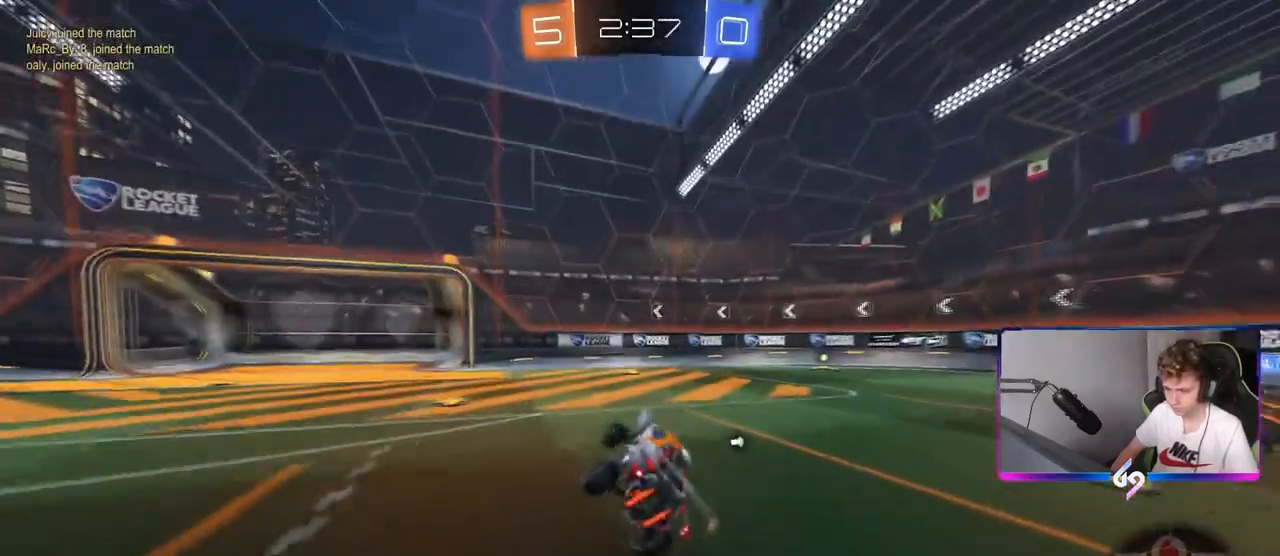
{"keys": ["space", "w"], "mouse": [], "mouse_move": "still", "events": [[217, "d", "down"], [267, "w", "down"], [367, "d", "up"], [500, "space", "down"]]}
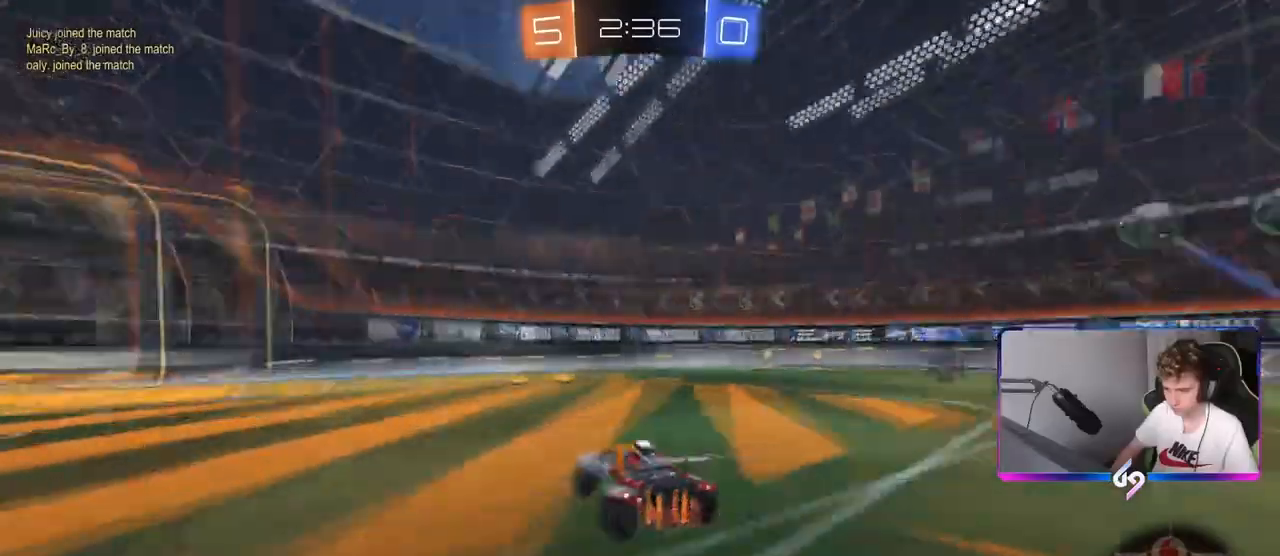
{"keys": ["w"], "mouse": [], "mouse_move": "still", "events": [[134, "space", "up"]]}
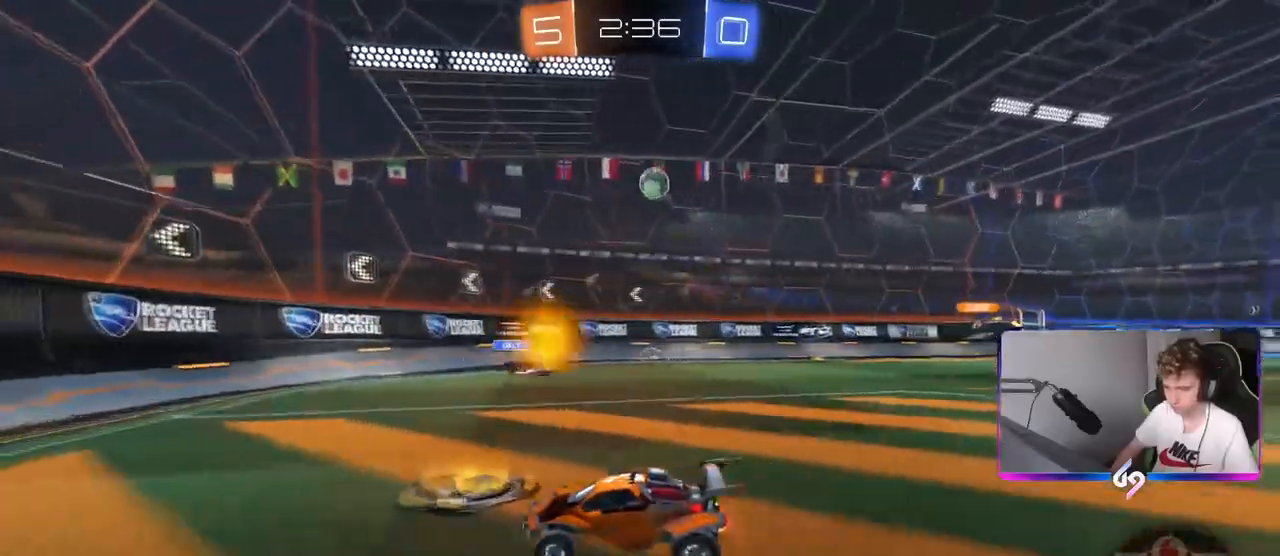
{"keys": ["d", "w"], "mouse": [], "mouse_move": "still", "events": [[384, "d", "down"]]}
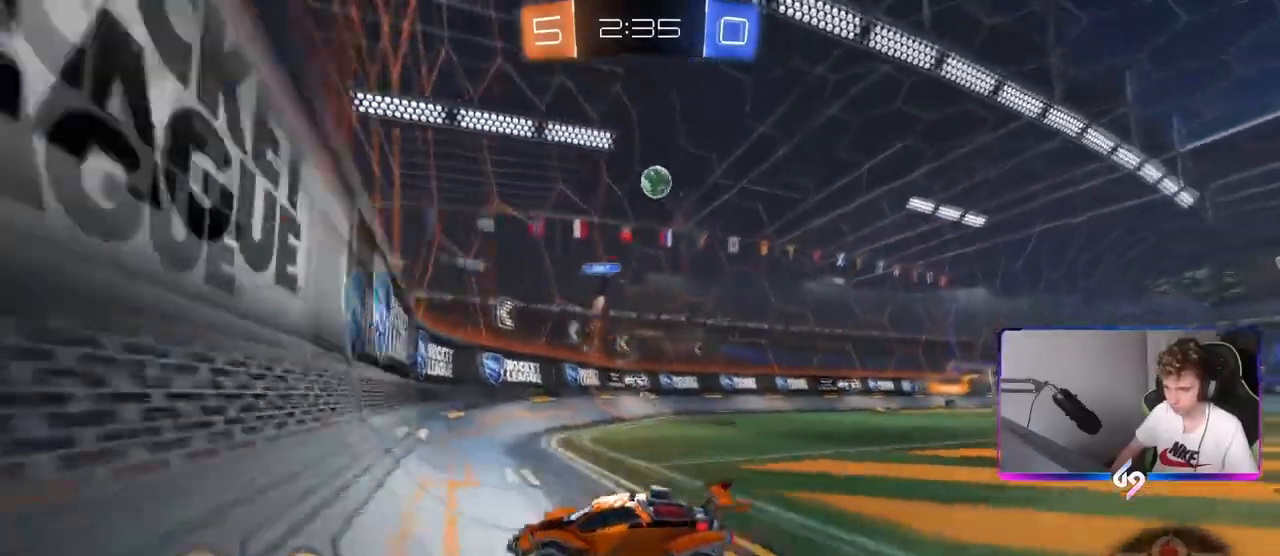
{"keys": ["w"], "mouse": [], "mouse_move": "still", "events": [[34, "d", "up"], [234, "a", "down"], [401, "a", "up"]]}
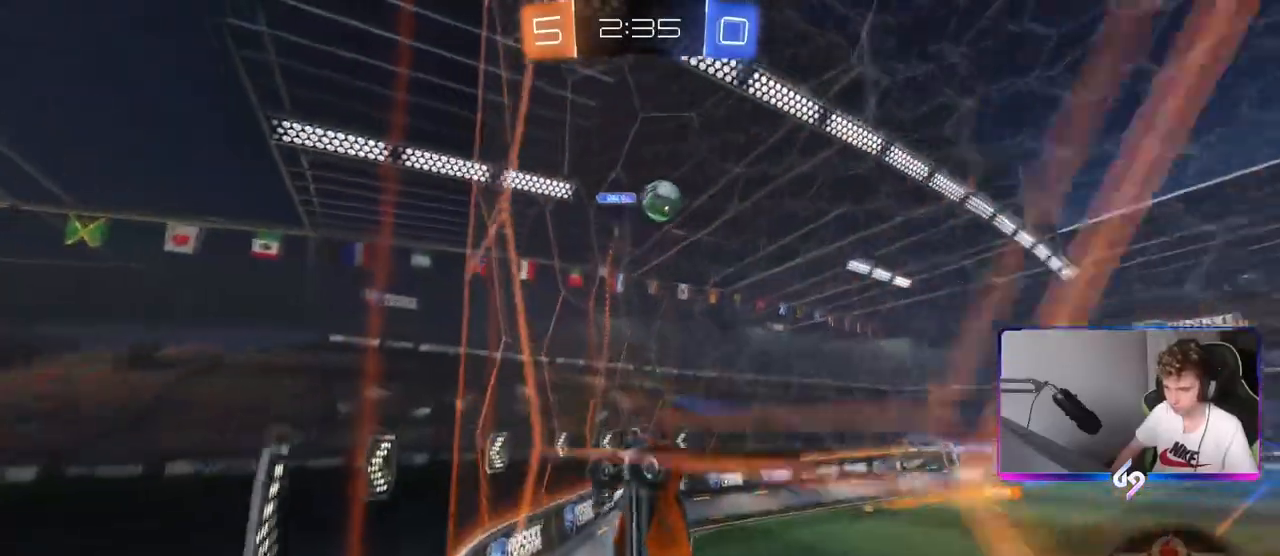
{"keys": ["a", "w"], "mouse": [], "mouse_move": "still", "events": [[67, "a", "down"], [167, "shift", "down"], [250, "shift", "up"]]}
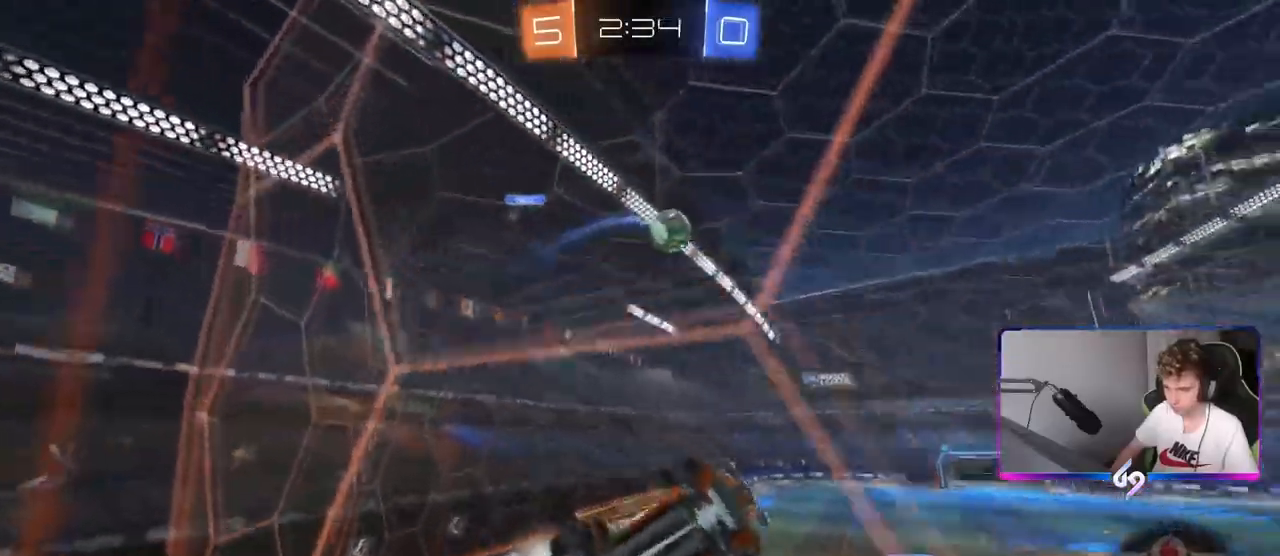
{"keys": [], "mouse": [], "mouse_move": "still", "events": [[217, "a", "up"], [267, "w", "up"], [400, "s", "down"], [500, "s", "up"]]}
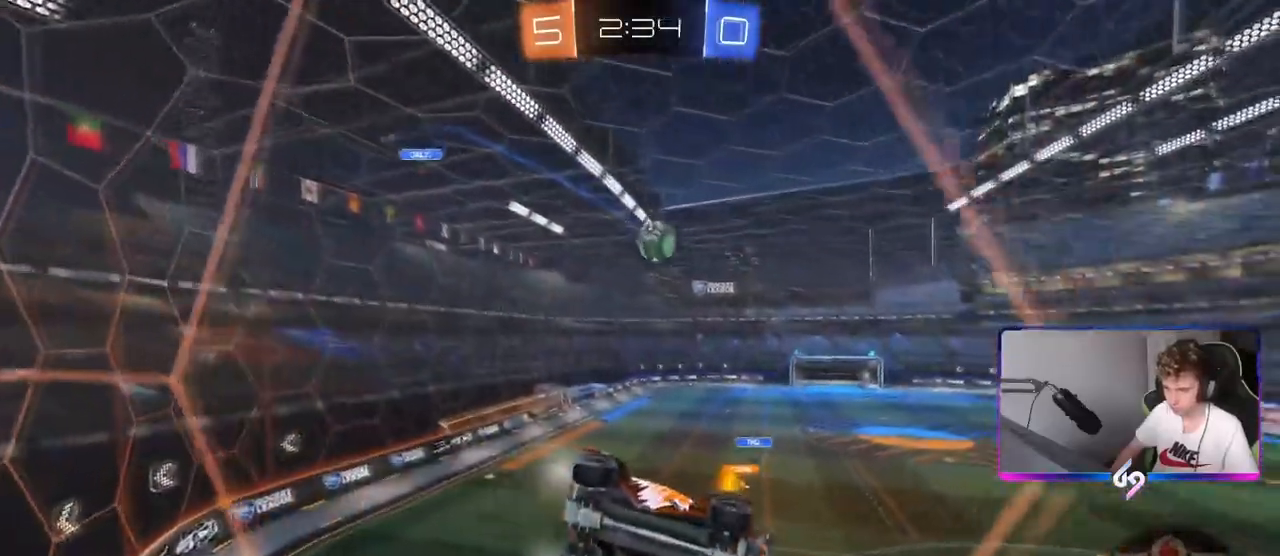
{"keys": ["w"], "mouse": [], "mouse_move": "still", "events": [[150, "d", "down"], [150, "w", "down"], [300, "d", "up"]]}
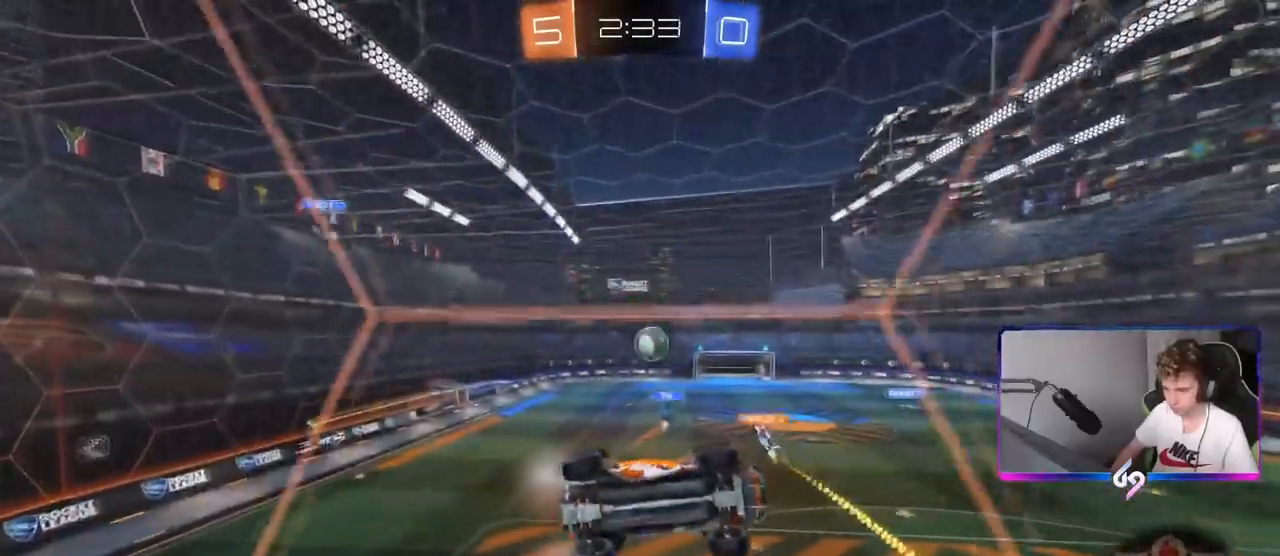
{"keys": ["d", "w"], "mouse": [], "mouse_move": "still", "events": [[450, "d", "down"]]}
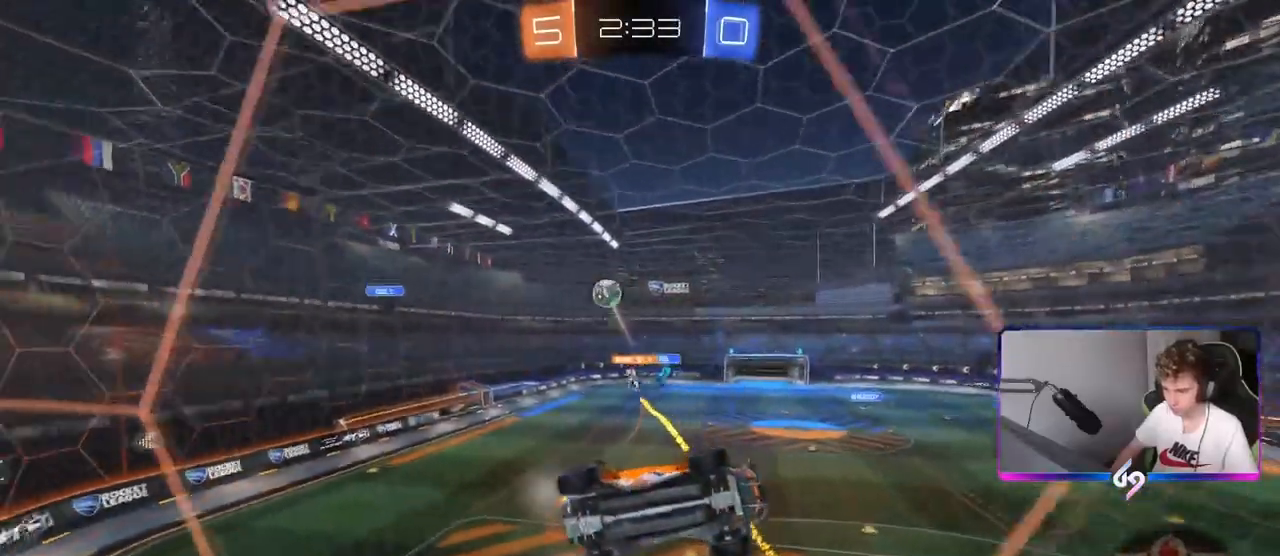
{"keys": ["a", "s"], "mouse": [], "mouse_move": "still", "events": [[100, "a", "down"], [100, "d", "up"], [100, "s", "down"], [100, "w", "up"]]}
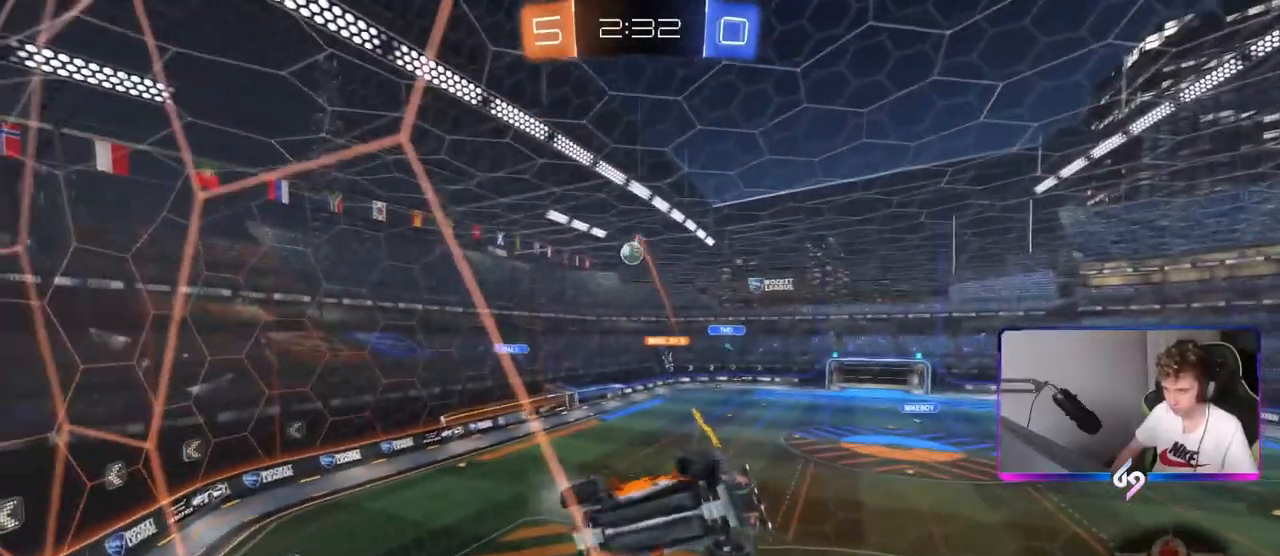
{"keys": ["a", "shift"], "mouse": ["right"], "mouse_move": "still", "events": [[433, "mouse_right", "down"], [483, "s", "up"], [483, "shift", "down"]]}
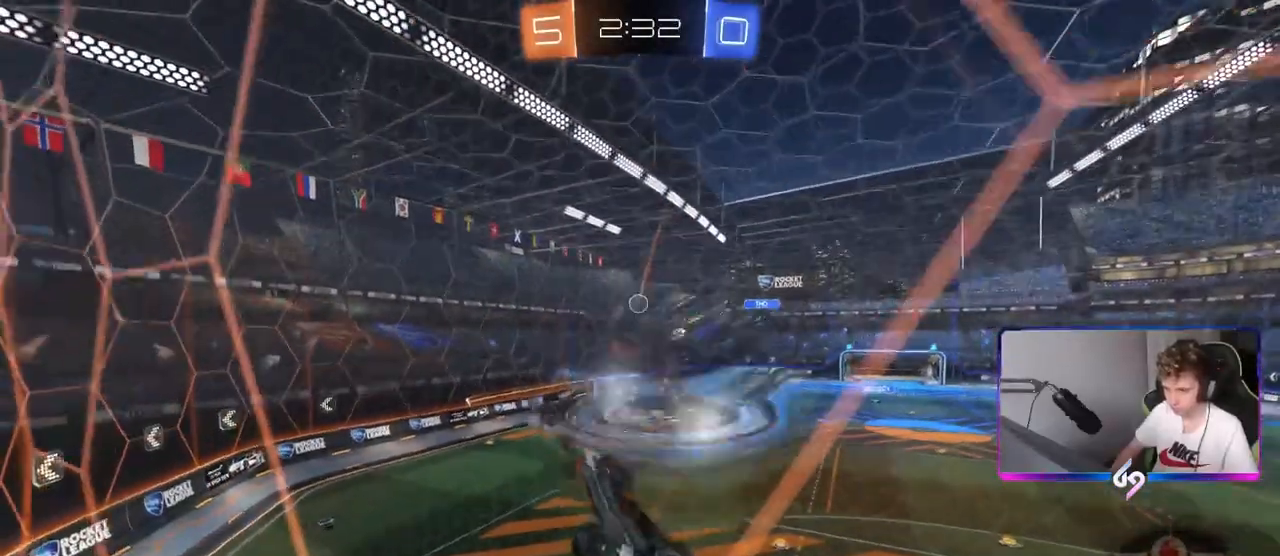
{"keys": [], "mouse": [], "mouse_move": "still", "events": [[134, "mouse_right", "up"], [167, "w", "down"], [317, "a", "up"], [317, "w", "up"], [367, "shift", "up"]]}
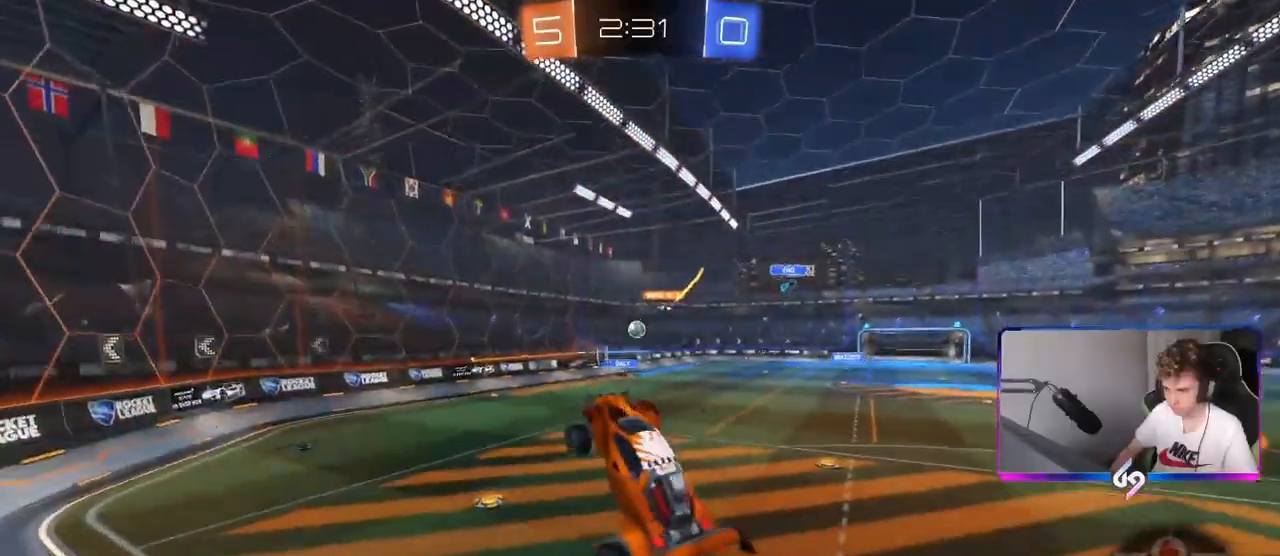
{"keys": ["w"], "mouse": [], "mouse_move": "still", "events": [[100, "w", "down"], [200, "mouse_right", "down"], [367, "mouse_right", "up"]]}
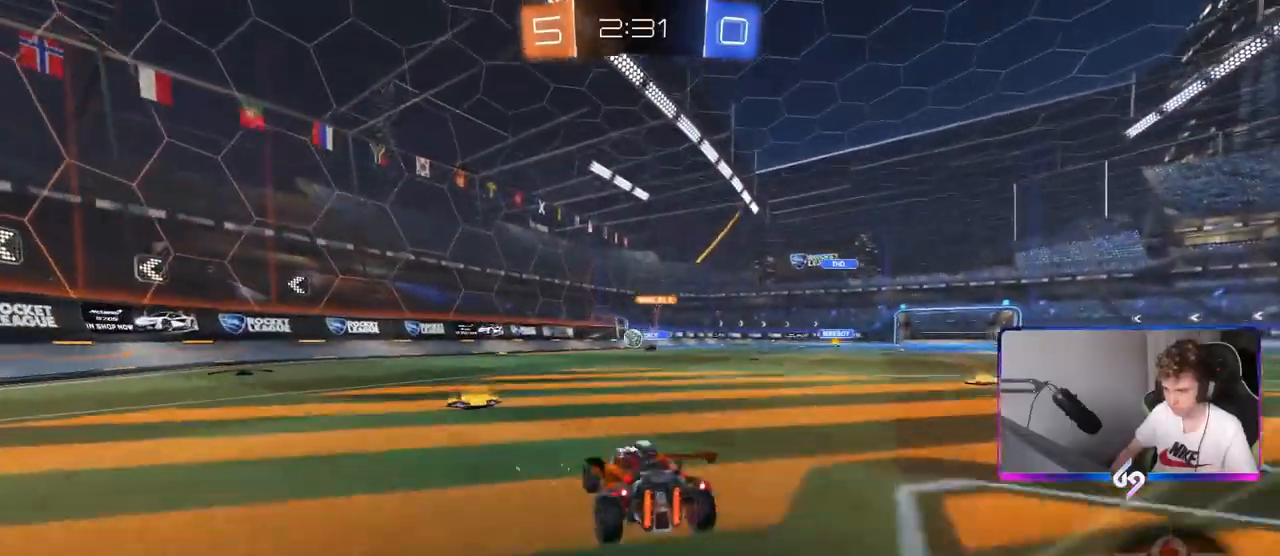
{"keys": ["d", "w"], "mouse": ["left"], "mouse_move": "still", "events": [[17, "a", "down"], [100, "shift", "down"], [200, "shift", "up"], [250, "a", "up"], [434, "d", "down"], [484, "mouse_left", "down"]]}
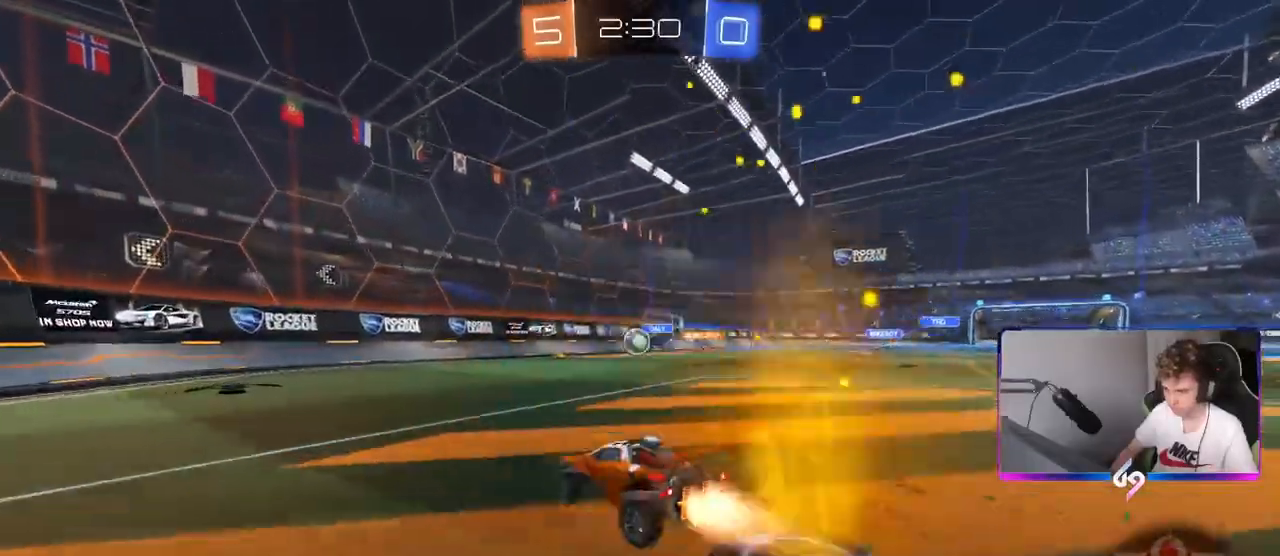
{"keys": ["d", "w"], "mouse": ["left"], "mouse_move": "still", "events": [[33, "d", "up"], [83, "a", "down"], [166, "a", "up"], [367, "d", "down"]]}
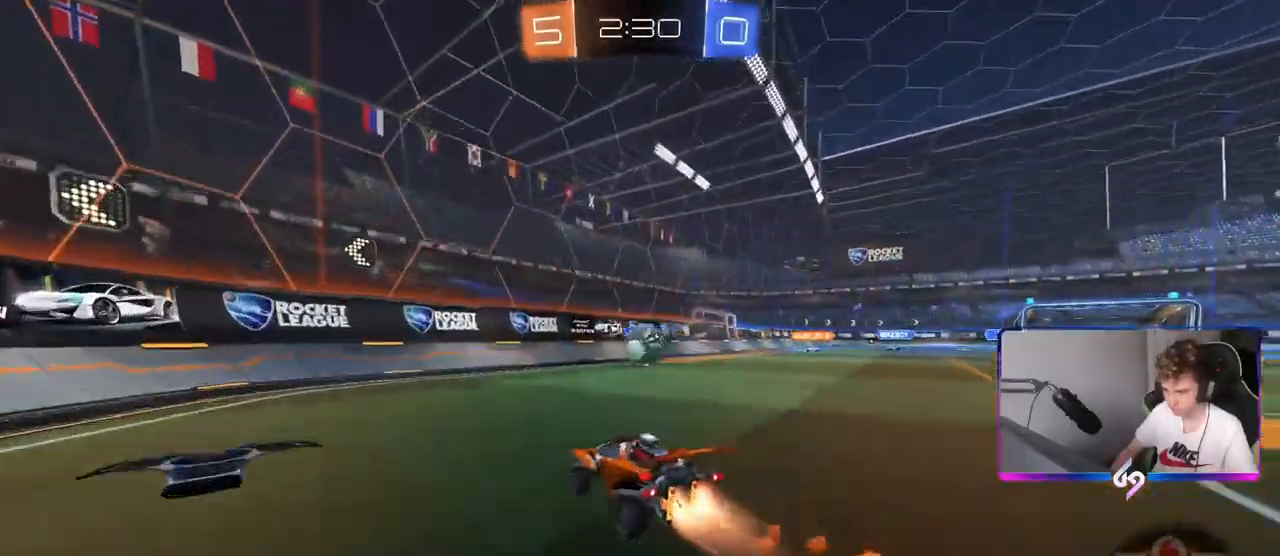
{"keys": ["d", "shift", "w"], "mouse": ["left"], "mouse_move": "still", "events": [[50, "d", "up"], [100, "w", "up"], [150, "mouse_right", "down"], [234, "mouse_right", "up"], [284, "d", "down"], [334, "w", "down"], [384, "shift", "down"]]}
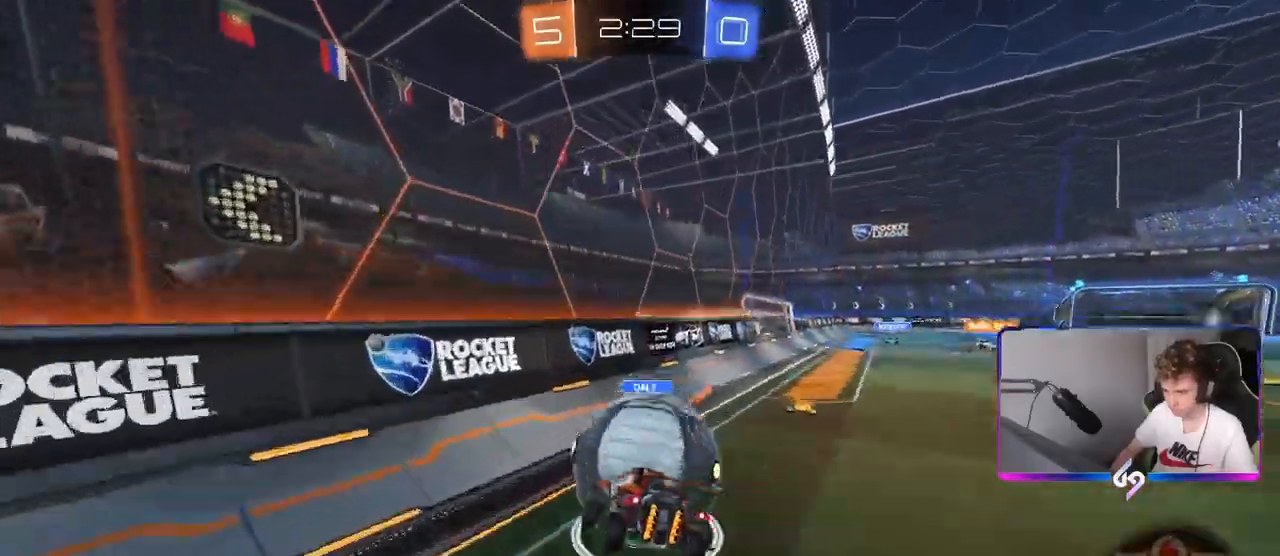
{"keys": ["d", "shift"], "mouse": [], "mouse_move": "still", "events": [[116, "mouse_right", "down"], [267, "mouse_left", "up"], [300, "mouse_right", "up"], [483, "w", "up"]]}
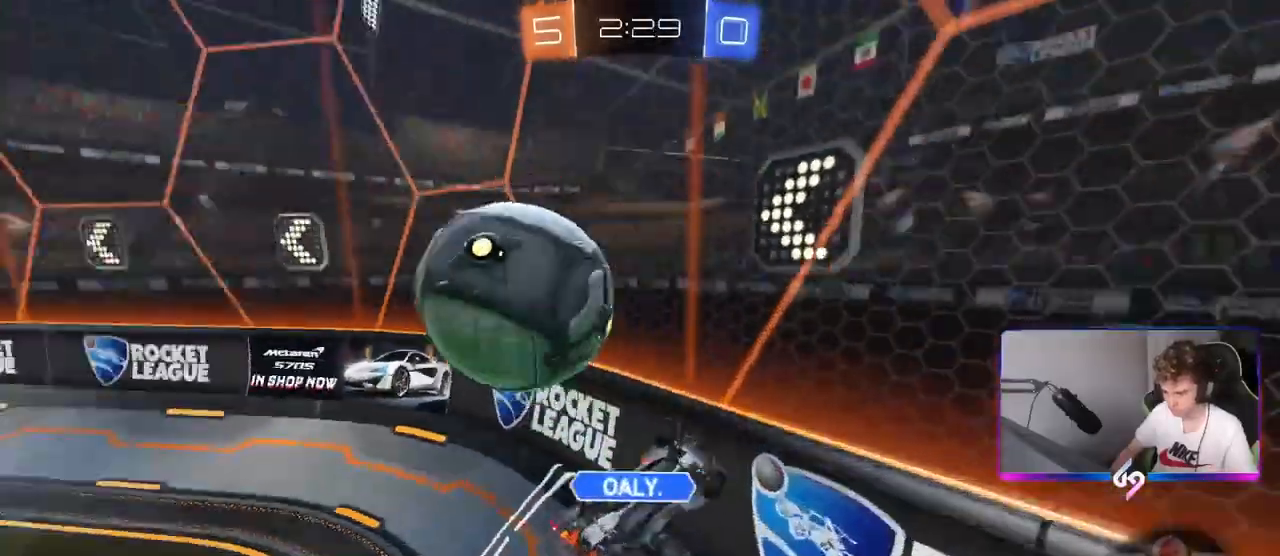
{"keys": ["s"], "mouse": [], "mouse_move": "still", "events": [[117, "s", "down"], [367, "d", "up"], [401, "shift", "up"]]}
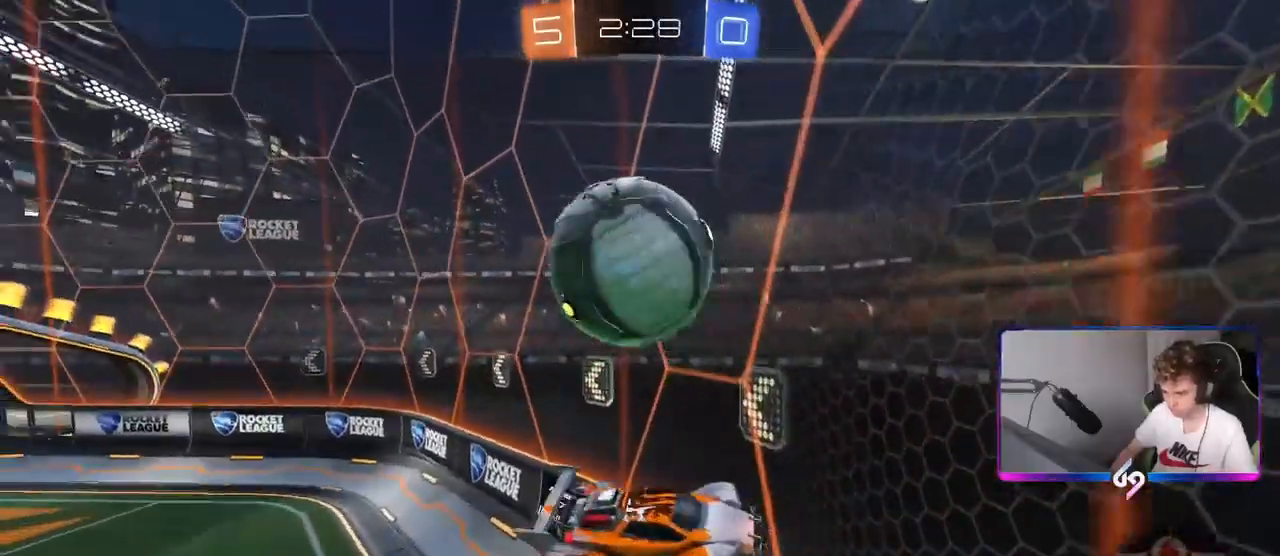
{"keys": [], "mouse": [], "mouse_move": "still", "events": [[50, "d", "down"], [133, "d", "up"], [133, "s", "up"]]}
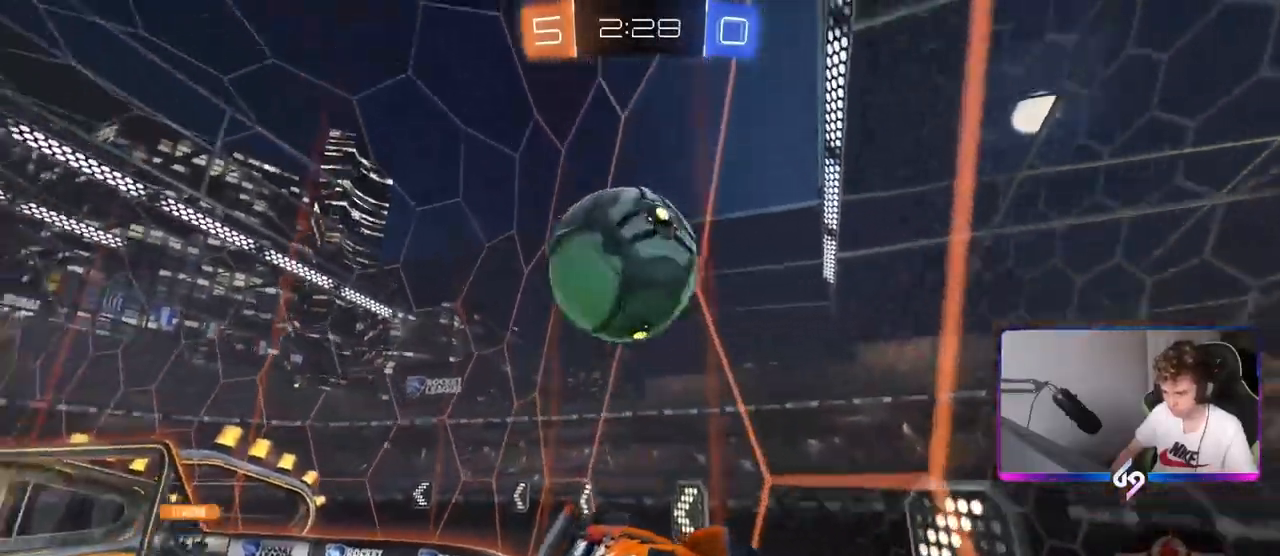
{"keys": ["d", "s"], "mouse": [], "mouse_move": "still", "events": [[17, "a", "down"], [167, "a", "up"], [350, "s", "down"], [384, "d", "down"]]}
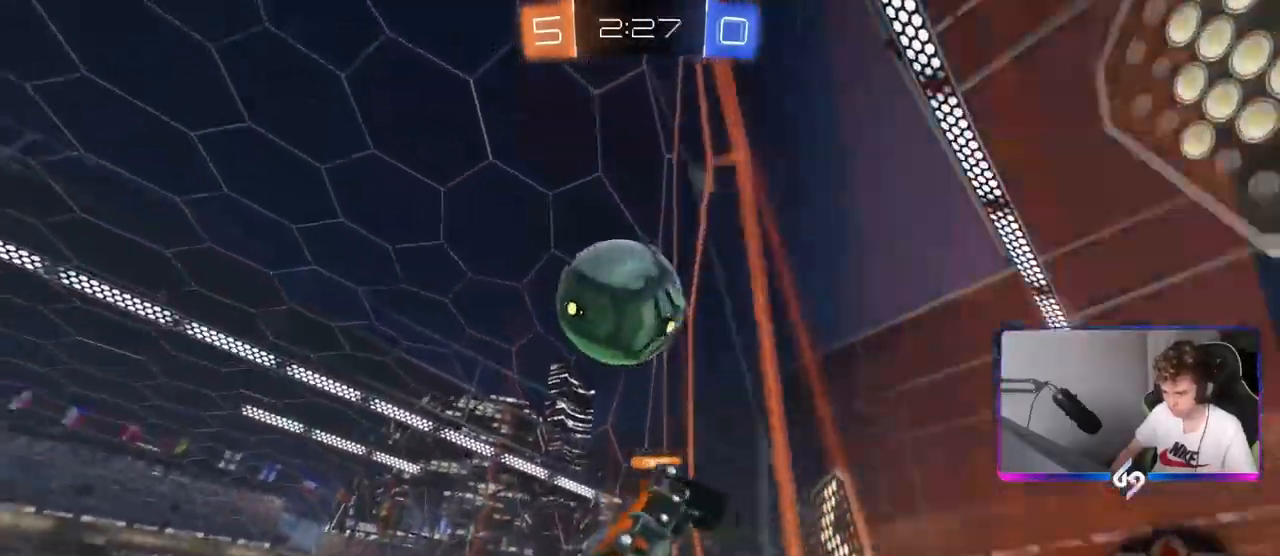
{"keys": ["s"], "mouse": [], "mouse_move": "still", "events": [[83, "d", "up"], [267, "d", "down"], [500, "d", "up"]]}
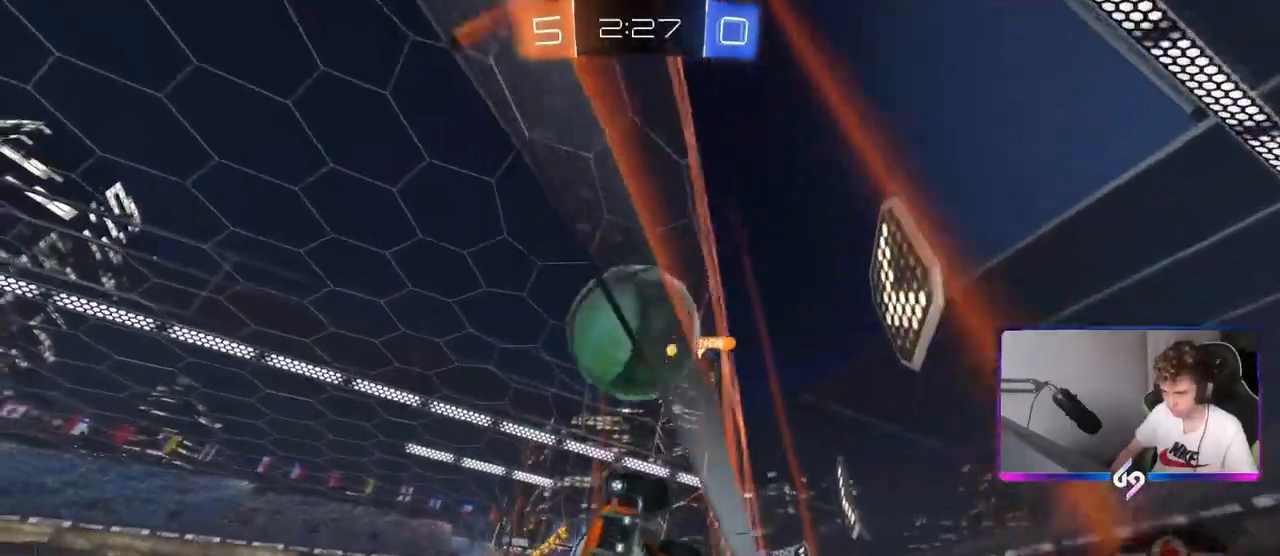
{"keys": [], "mouse": [], "mouse_move": "still", "events": [[84, "d", "down"], [150, "d", "up"], [384, "s", "up"]]}
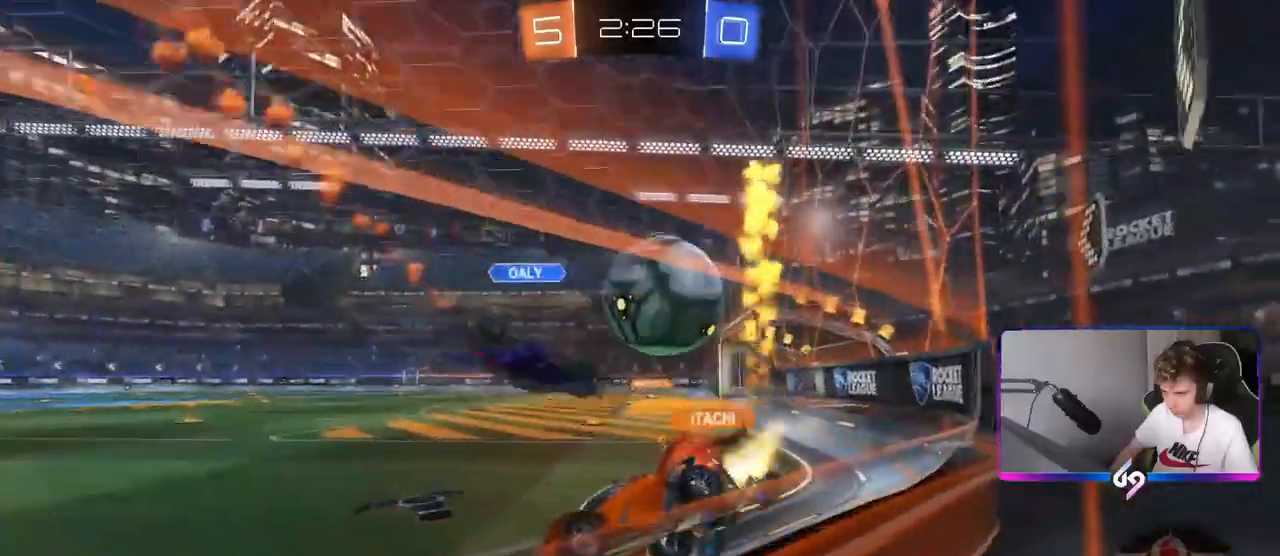
{"keys": [], "mouse": [], "mouse_move": "still", "events": [[183, "d", "down"], [183, "s", "down"], [383, "d", "up"], [450, "s", "up"]]}
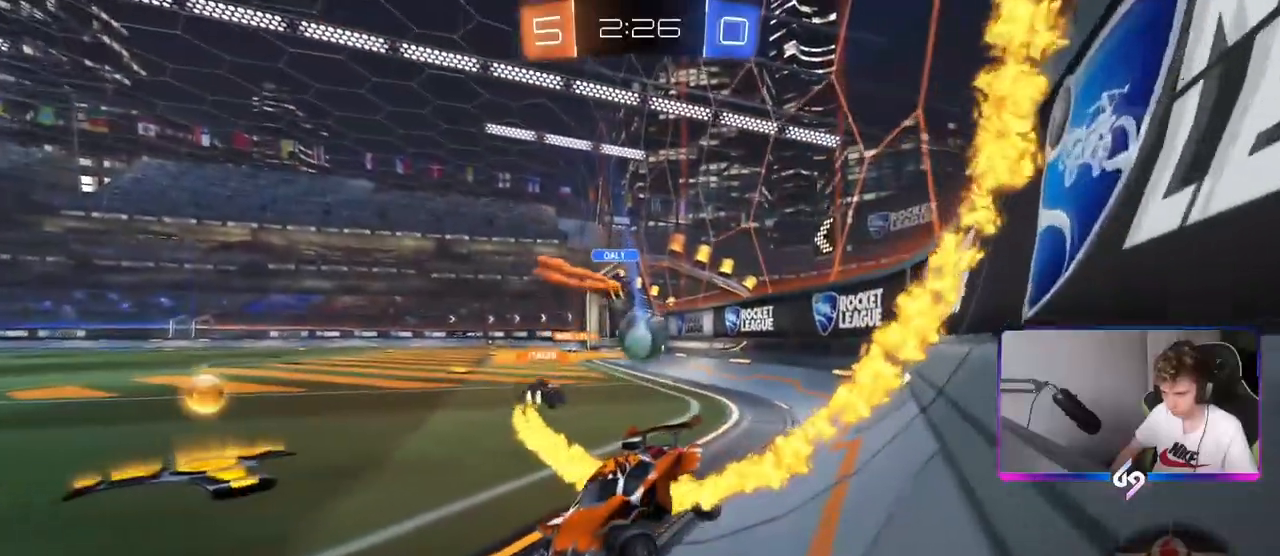
{"keys": ["d", "w"], "mouse": [], "mouse_move": "still", "events": [[67, "w", "down"], [167, "d", "down"], [401, "shift", "down"], [501, "shift", "up"]]}
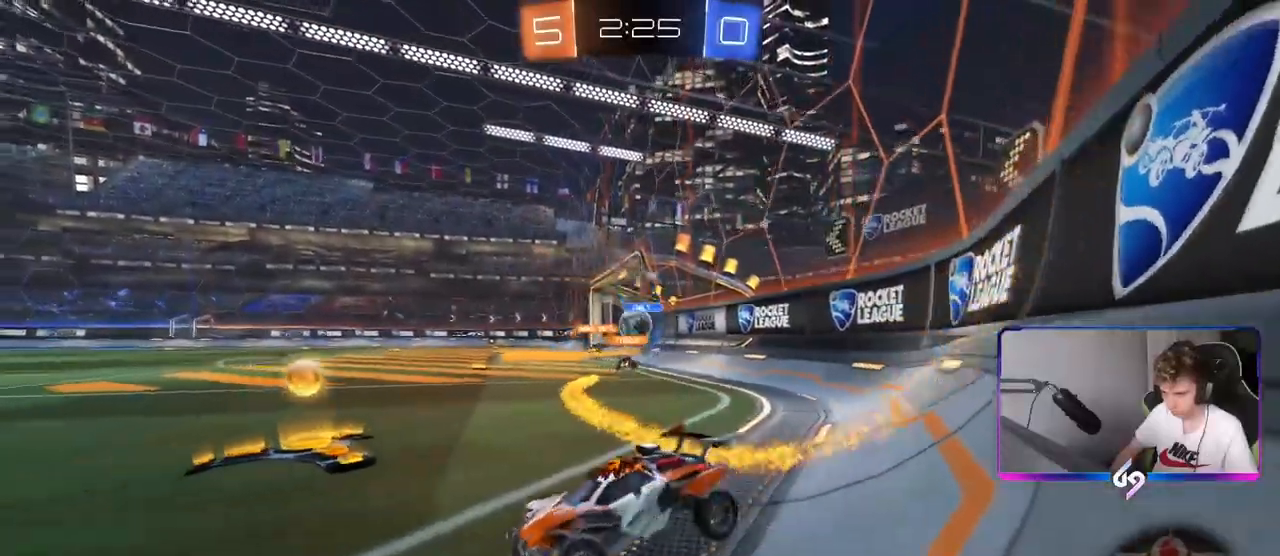
{"keys": ["a", "w"], "mouse": [], "mouse_move": "still", "events": [[450, "a", "down"], [450, "d", "up"]]}
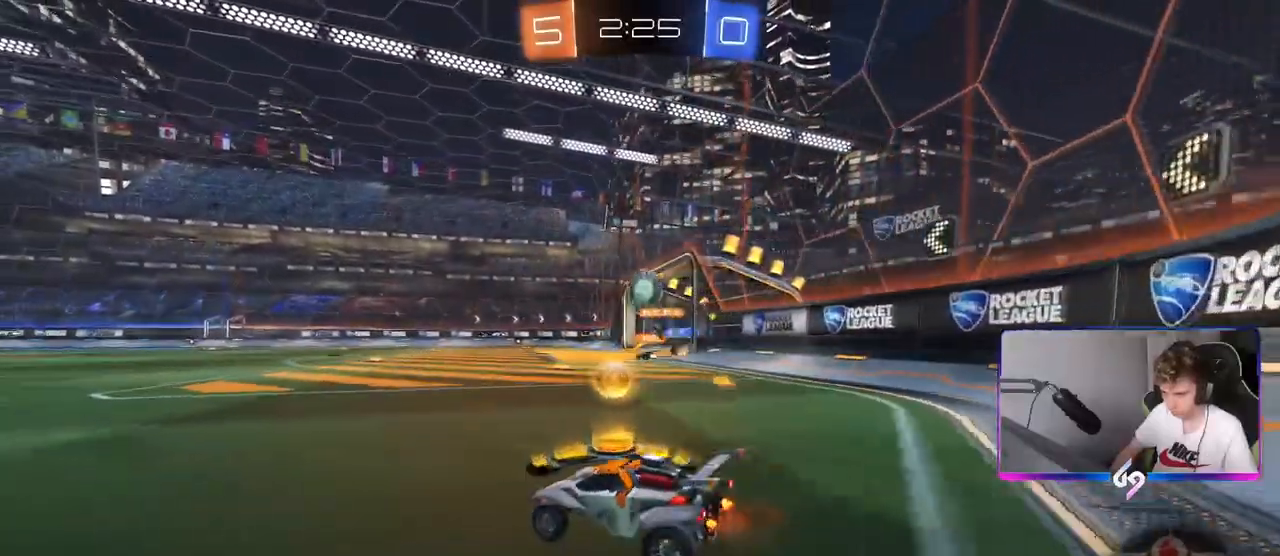
{"keys": [], "mouse": [], "mouse_move": "left", "events": [[50, "w", "up"], [150, "shift", "down"], [150, "w", "down"], [184, "shift", "up"], [284, "a", "up"], [334, "a", "down"], [384, "w", "up"], [484, "a", "up"]]}
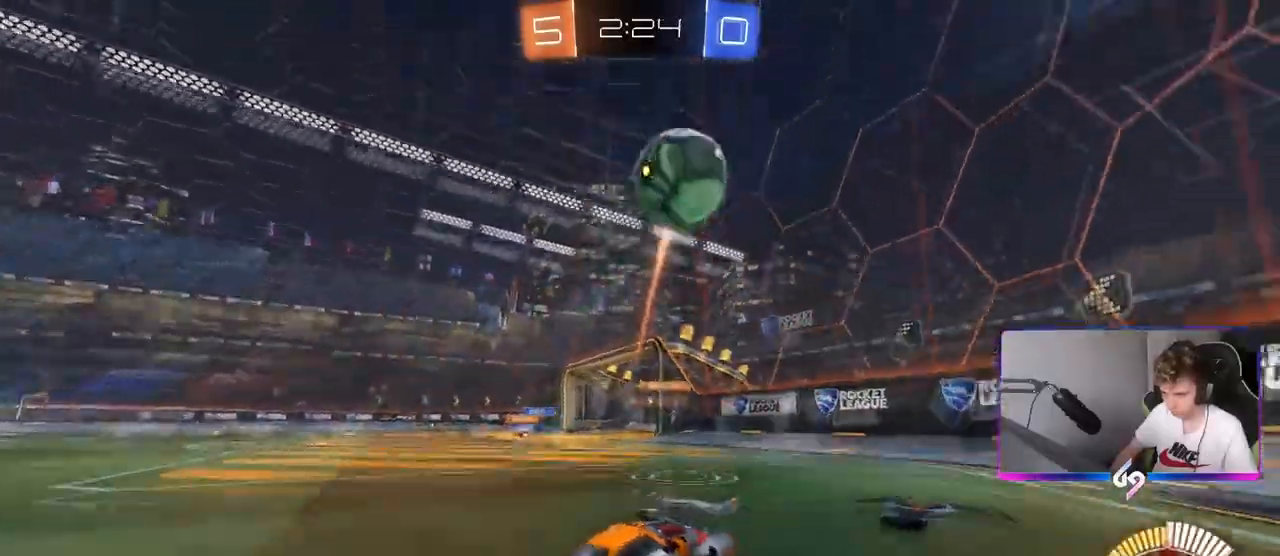
{"keys": [], "mouse": ["right"], "events": [[66, "mouse_right", "down"], [66, "s", "down"], [100, "a", "down"], [150, "shift", "down"], [200, "a", "up"], [200, "s", "up"], [217, "shift", "up"], [250, "mouse_right", "up"], [300, "mouse_left", "down"], [450, "mouse_left", "up"], [483, "mouse_right", "down"]]}
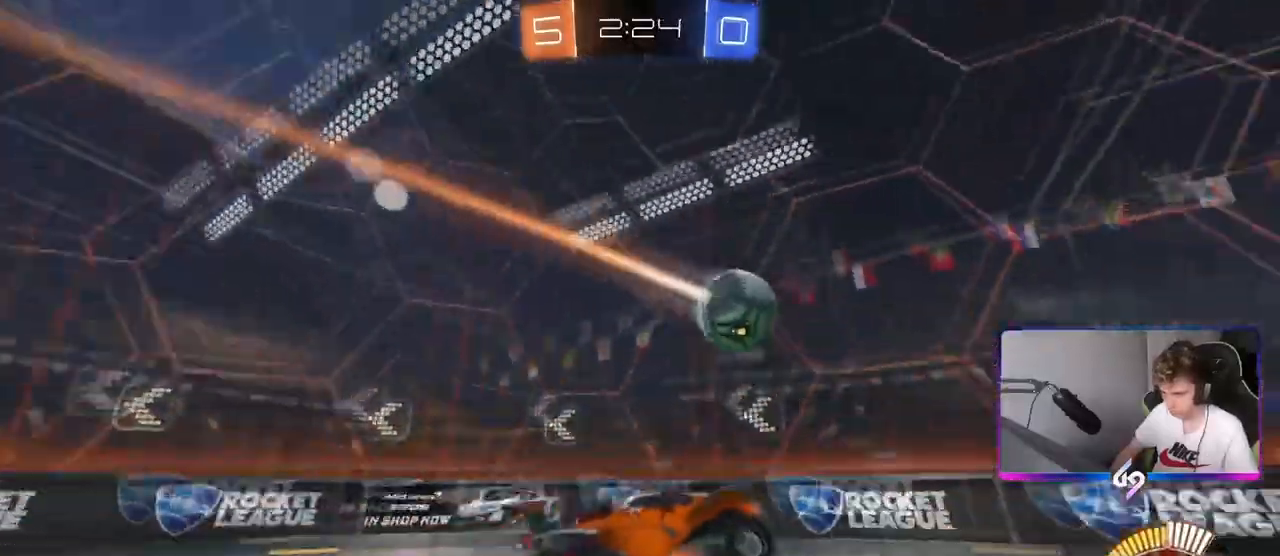
{"keys": ["d", "shift", "w"], "mouse": ["left"], "mouse_move": "down-left", "events": [[134, "d", "down"], [134, "s", "down"], [184, "mouse_right", "up"], [267, "a", "down"], [267, "d", "up"], [367, "a", "up"], [367, "s", "up"], [401, "d", "down"], [451, "mouse_left", "down"], [451, "shift", "down"], [451, "w", "down"]]}